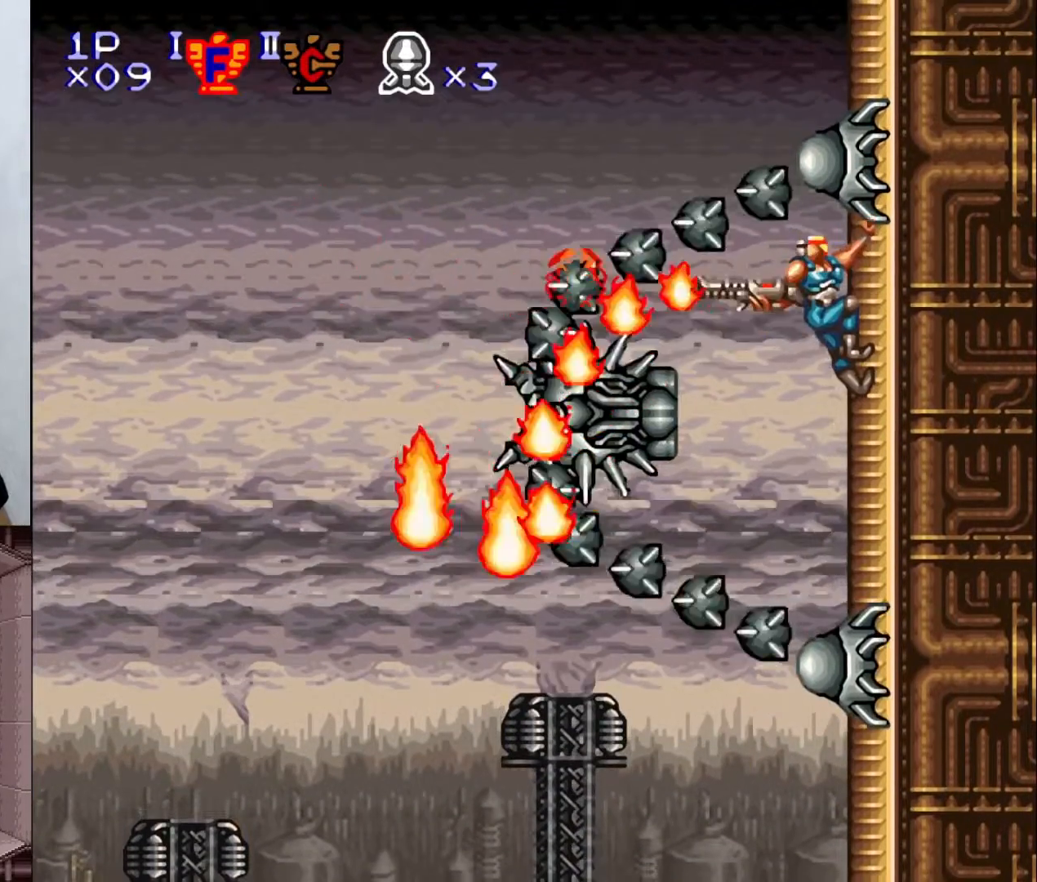
Gameplay with a controller (Nintendo layout); each line is a JSON object with the inputs held at the frame after it. "events" lists button and stick changes between this image and that frame as [ms after this image, input, new state], when the widget could be followed in between. Not read: L3 R1 R3.
{"buttons": ["Y", "DPAD_LEFT"], "events": [[67, "DPAD_LEFT", "up"], [150, "DPAD_LEFT", "down"], [283, "DPAD_LEFT", "up"], [367, "DPAD_DOWN", "down"], [417, "DPAD_DOWN", "up"], [433, "DPAD_LEFT", "down"]]}
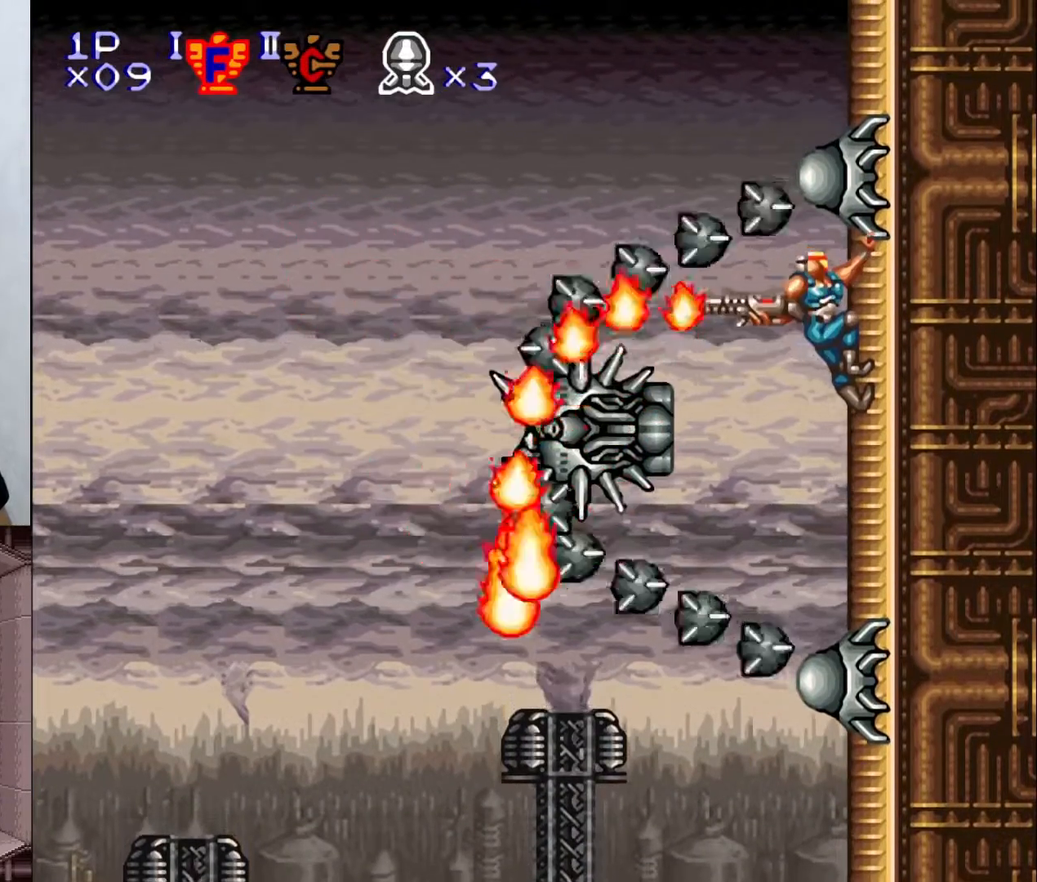
{"buttons": ["Y"], "events": [[17, "DPAD_LEFT", "up"], [33, "DPAD_DOWN", "down"], [150, "DPAD_DOWN", "up"], [200, "DPAD_LEFT", "down"], [267, "DPAD_LEFT", "up"], [383, "DPAD_LEFT", "down"], [500, "DPAD_LEFT", "up"]]}
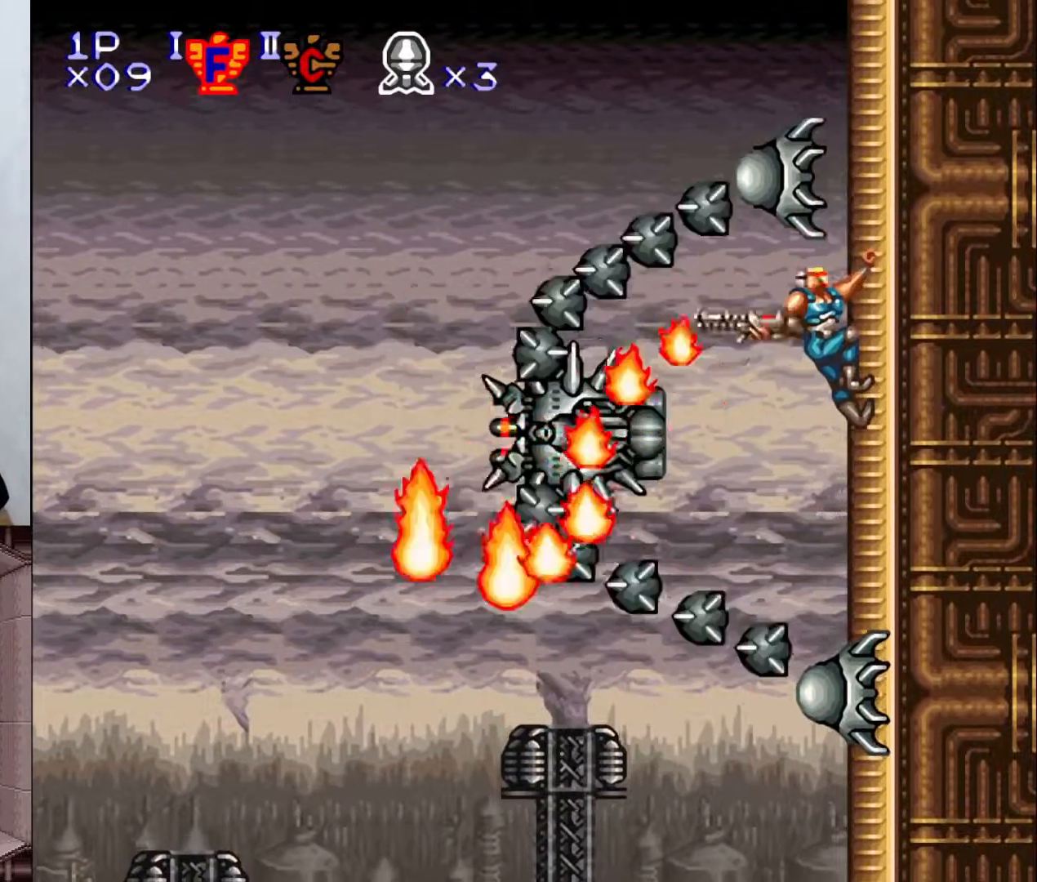
{"buttons": ["Y", "DPAD_LEFT"], "events": [[67, "DPAD_DOWN", "down"], [117, "DPAD_DOWN", "up"], [117, "DPAD_LEFT", "down"]]}
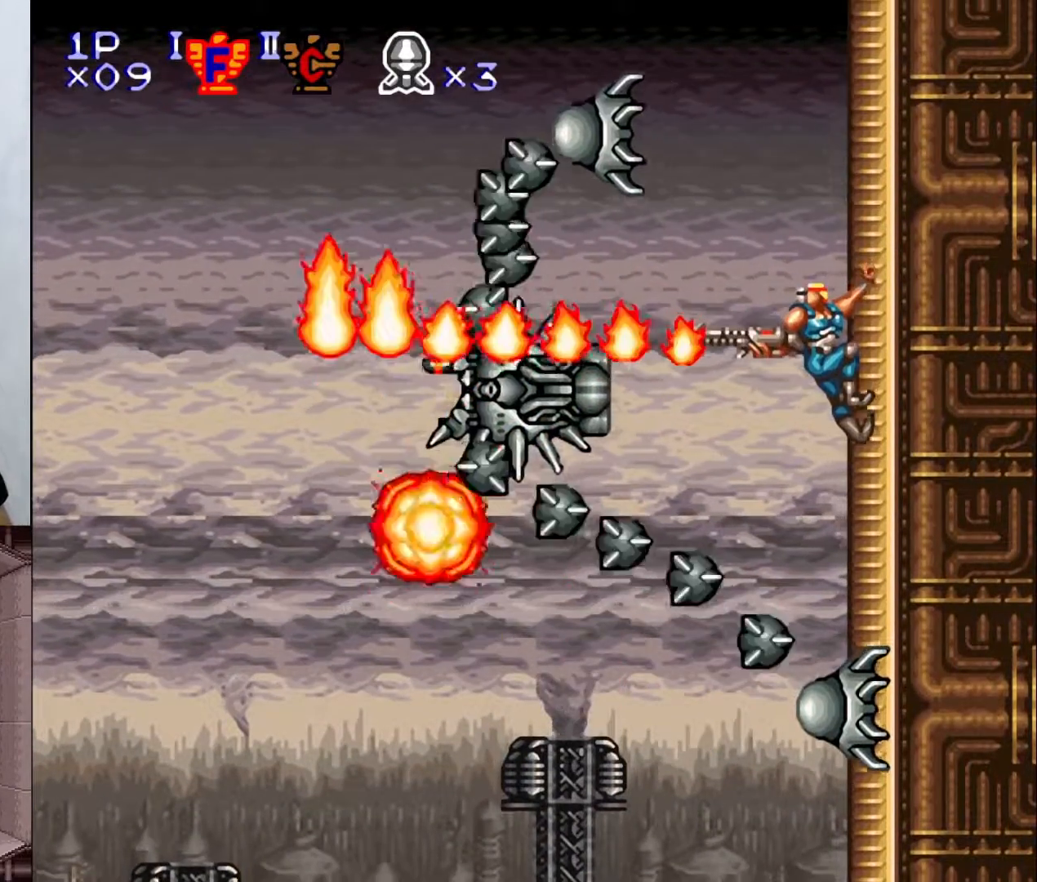
{"buttons": ["Y", "DPAD_LEFT"], "events": [[200, "DPAD_LEFT", "up"], [333, "DPAD_LEFT", "down"]]}
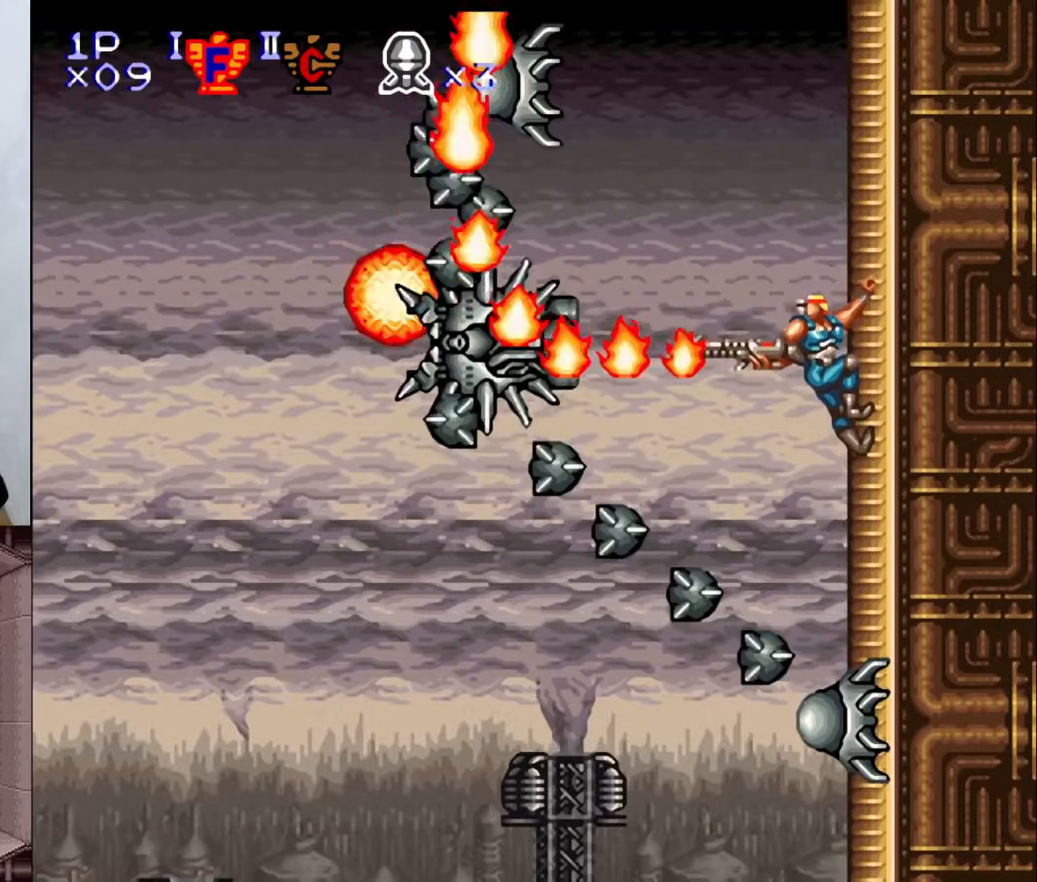
{"buttons": ["Y"], "events": [[167, "DPAD_LEFT", "up"]]}
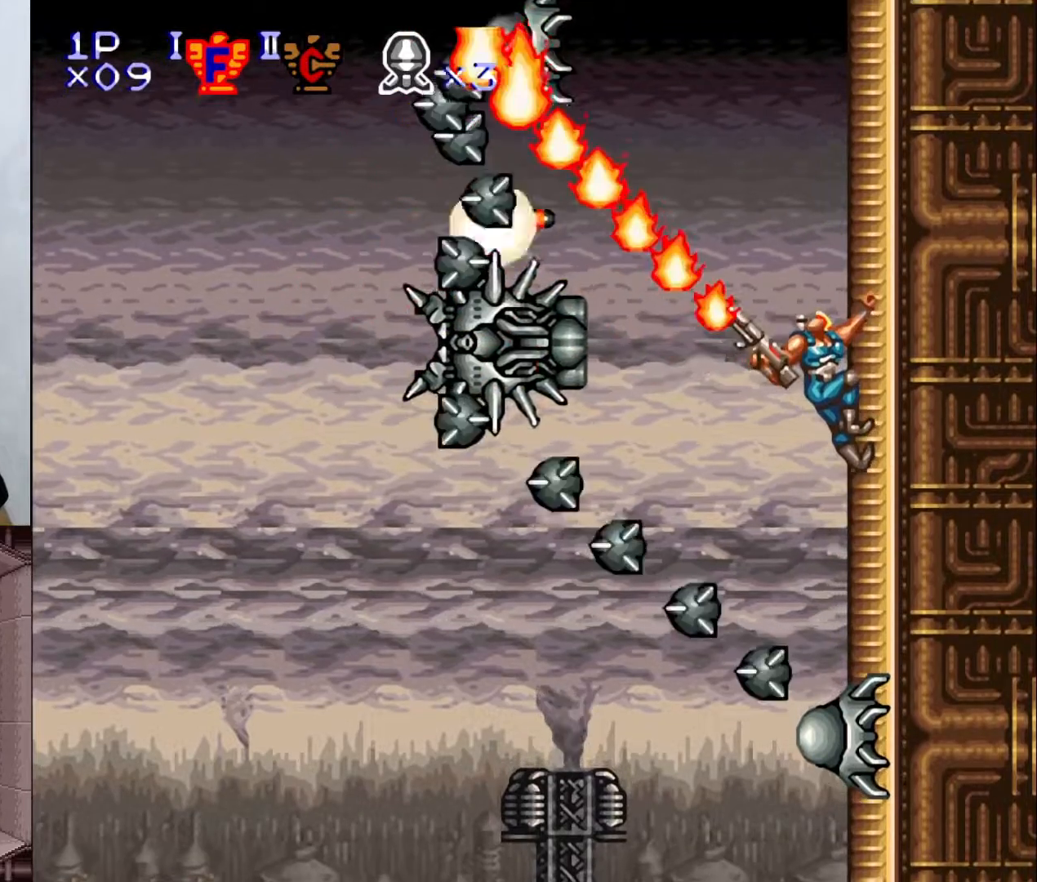
{"buttons": ["DPAD_UP"], "events": [[433, "DPAD_UP", "down"], [433, "Y", "up"]]}
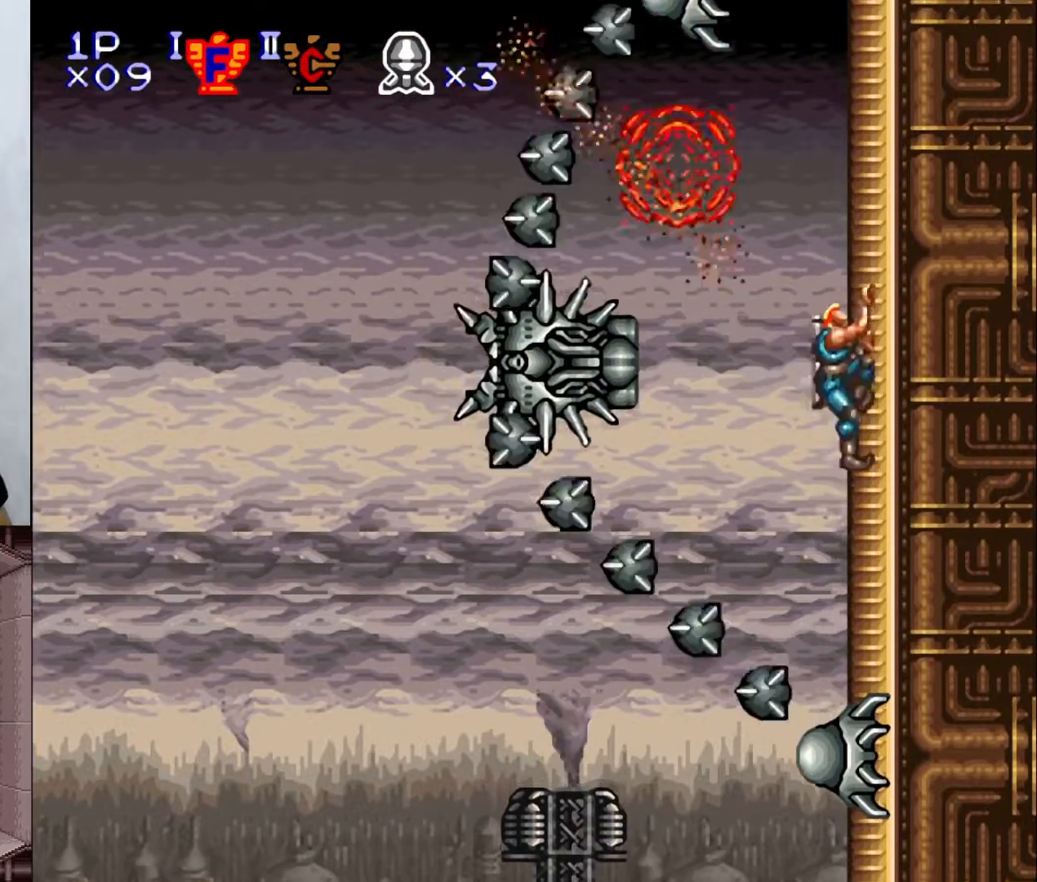
{"buttons": ["DPAD_UP"], "events": []}
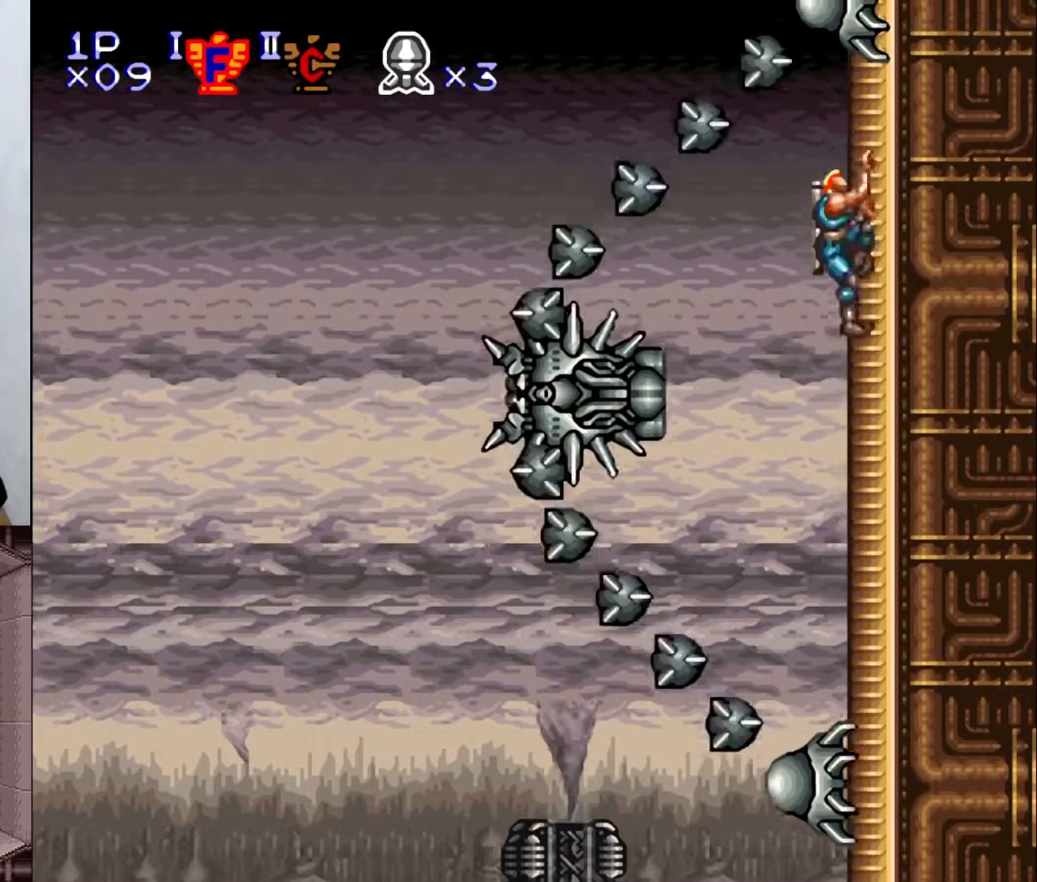
{"buttons": ["Y", "DPAD_LEFT"], "events": [[183, "DPAD_UP", "up"], [183, "Y", "down"], [267, "DPAD_DOWN", "down"], [400, "DPAD_DOWN", "up"], [433, "DPAD_LEFT", "down"]]}
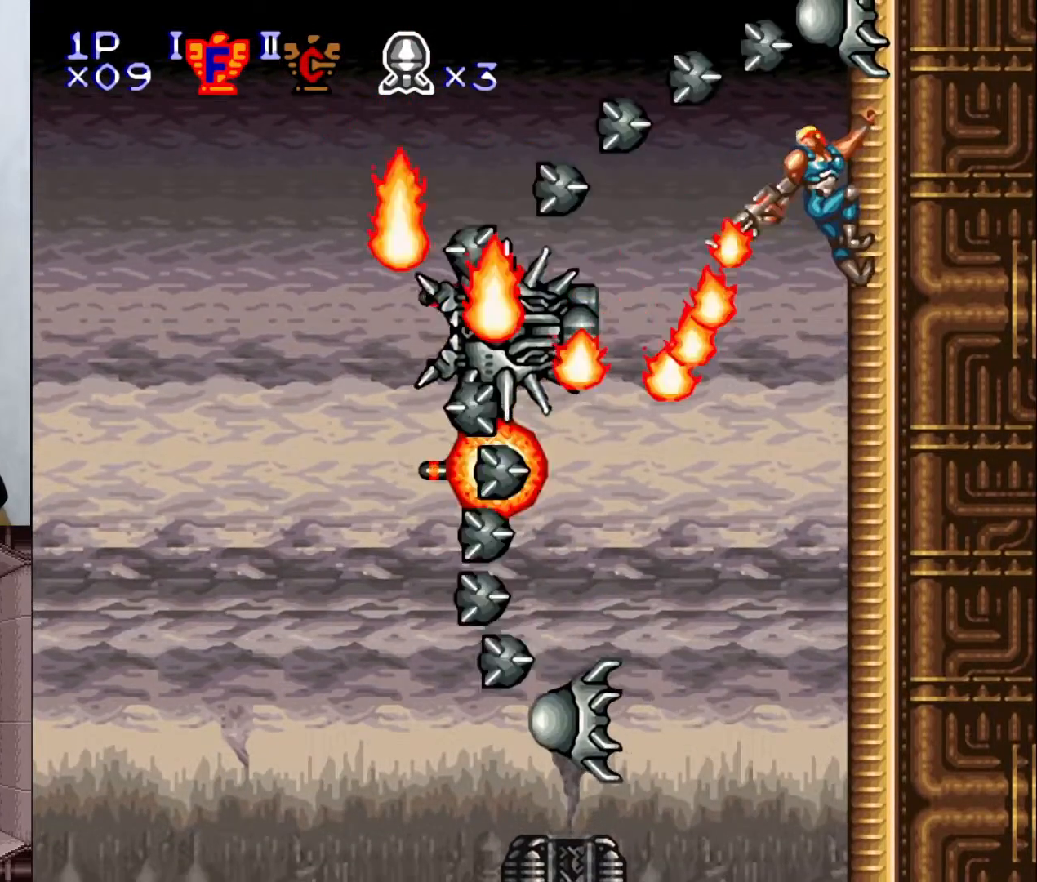
{"buttons": ["Y"], "events": [[83, "DPAD_LEFT", "up"], [183, "DPAD_LEFT", "down"], [450, "DPAD_LEFT", "up"]]}
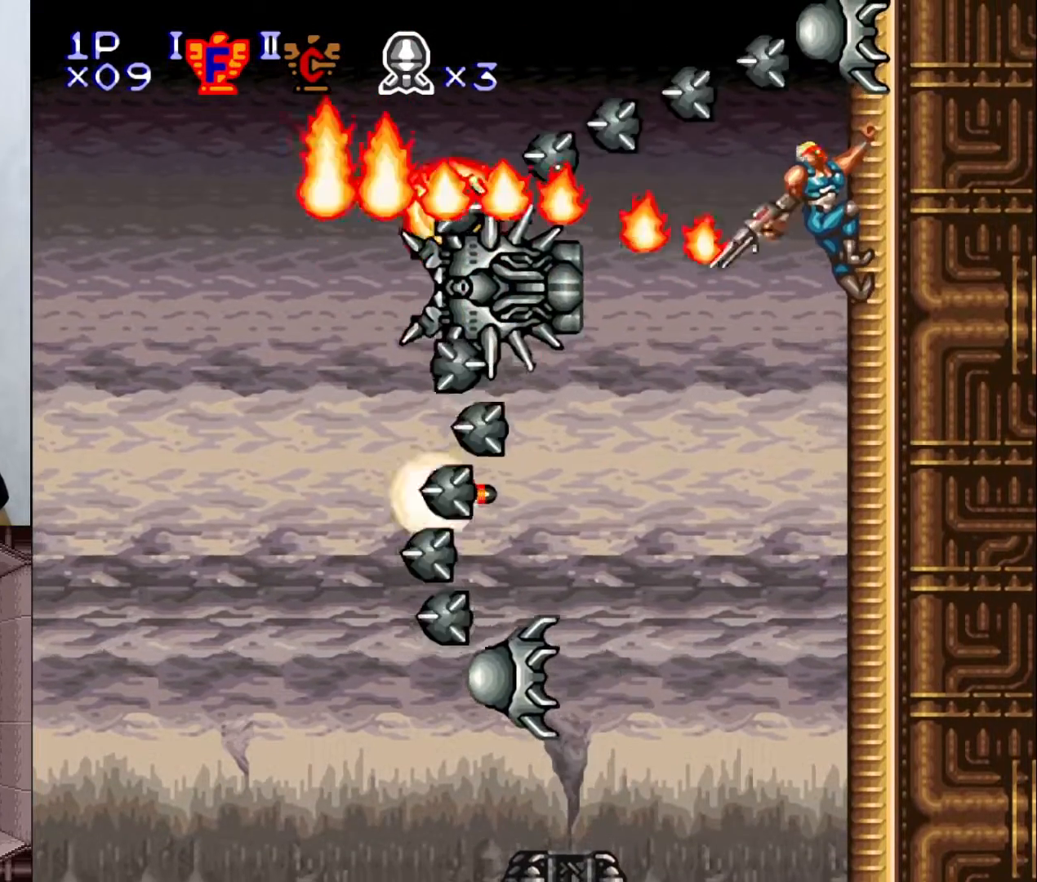
{"buttons": ["Y"], "events": [[17, "DPAD_DOWN", "down"], [117, "DPAD_DOWN", "up"], [250, "DPAD_DOWN", "down"], [400, "DPAD_DOWN", "up"]]}
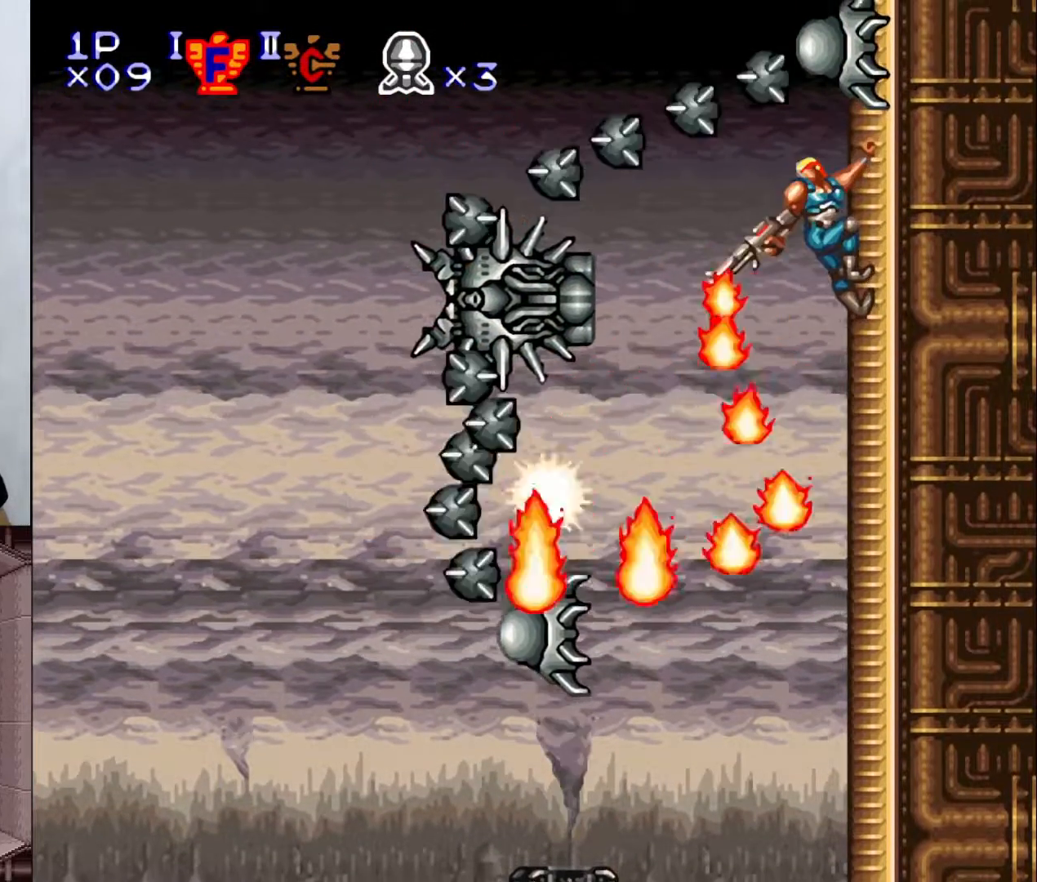
{"buttons": ["Y"], "events": [[317, "DPAD_LEFT", "down"], [467, "DPAD_LEFT", "up"]]}
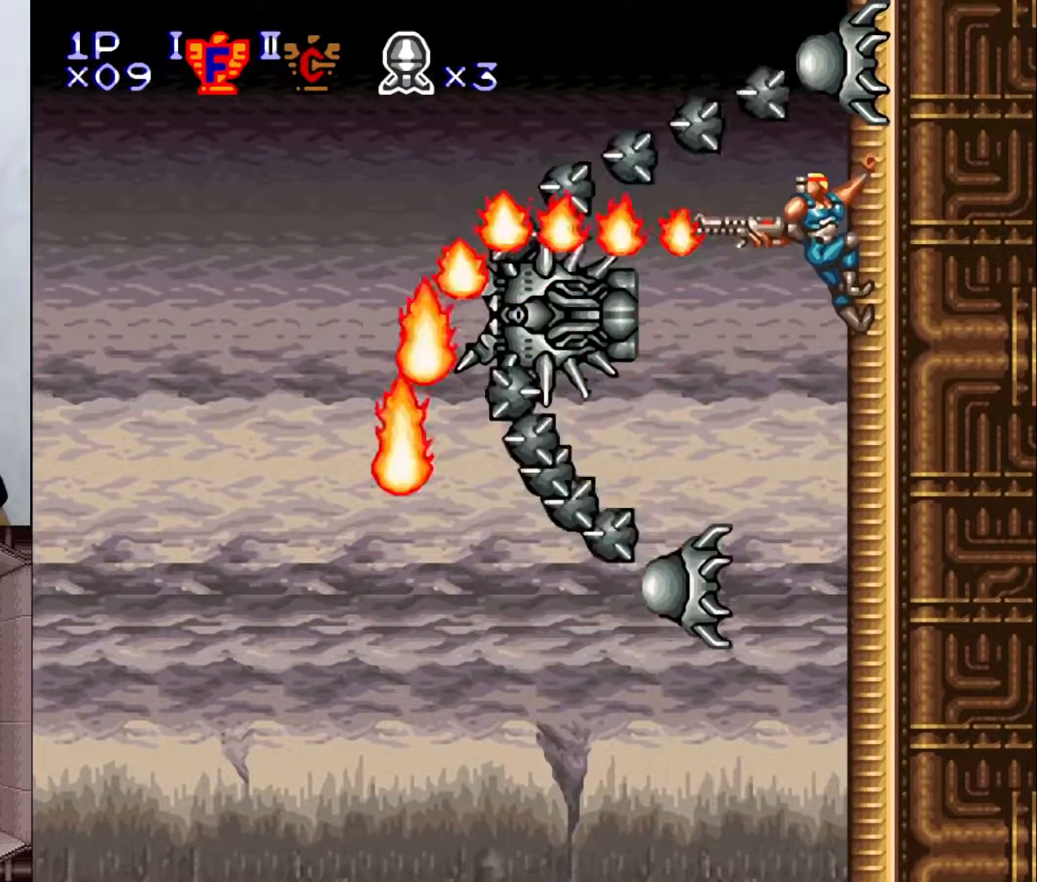
{"buttons": ["Y"], "events": [[100, "X", "down"], [233, "X", "up"], [300, "X", "down"], [433, "X", "up"]]}
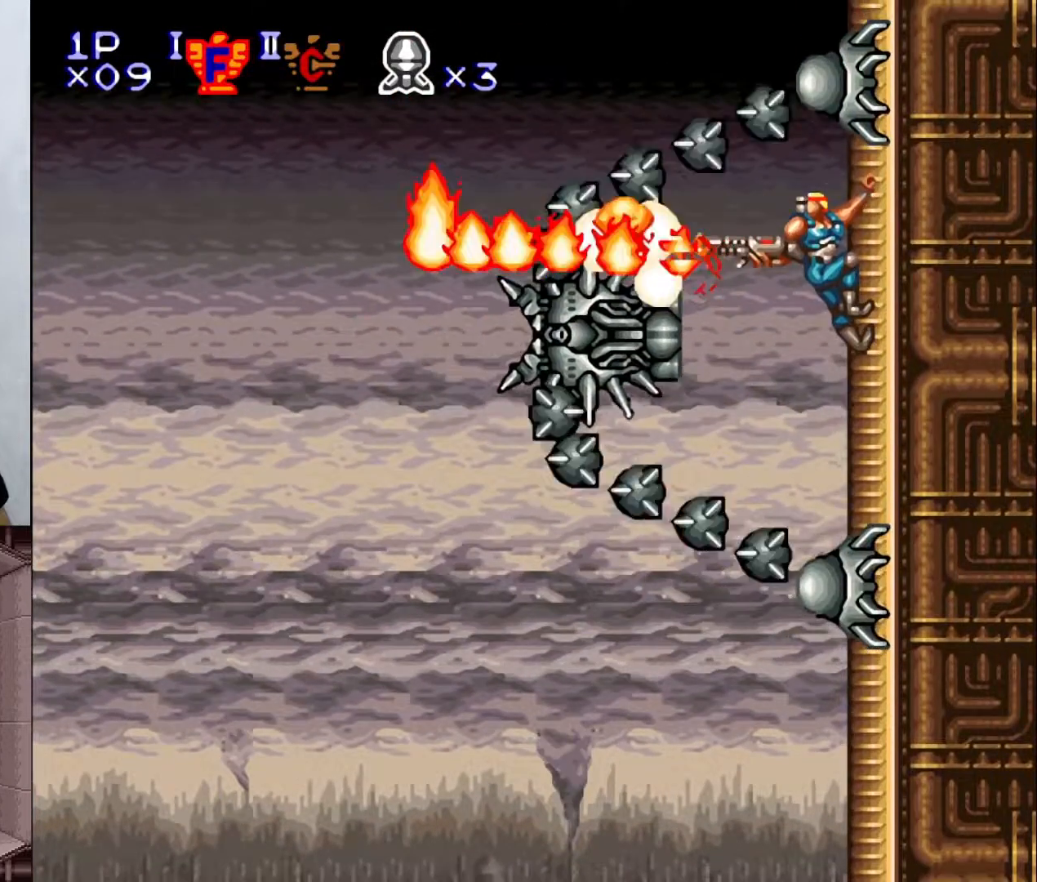
{"buttons": ["Y"], "events": [[133, "DPAD_UP", "down"], [217, "DPAD_UP", "up"], [267, "Y", "up"], [383, "DPAD_LEFT", "down"], [417, "Y", "down"], [483, "DPAD_LEFT", "up"]]}
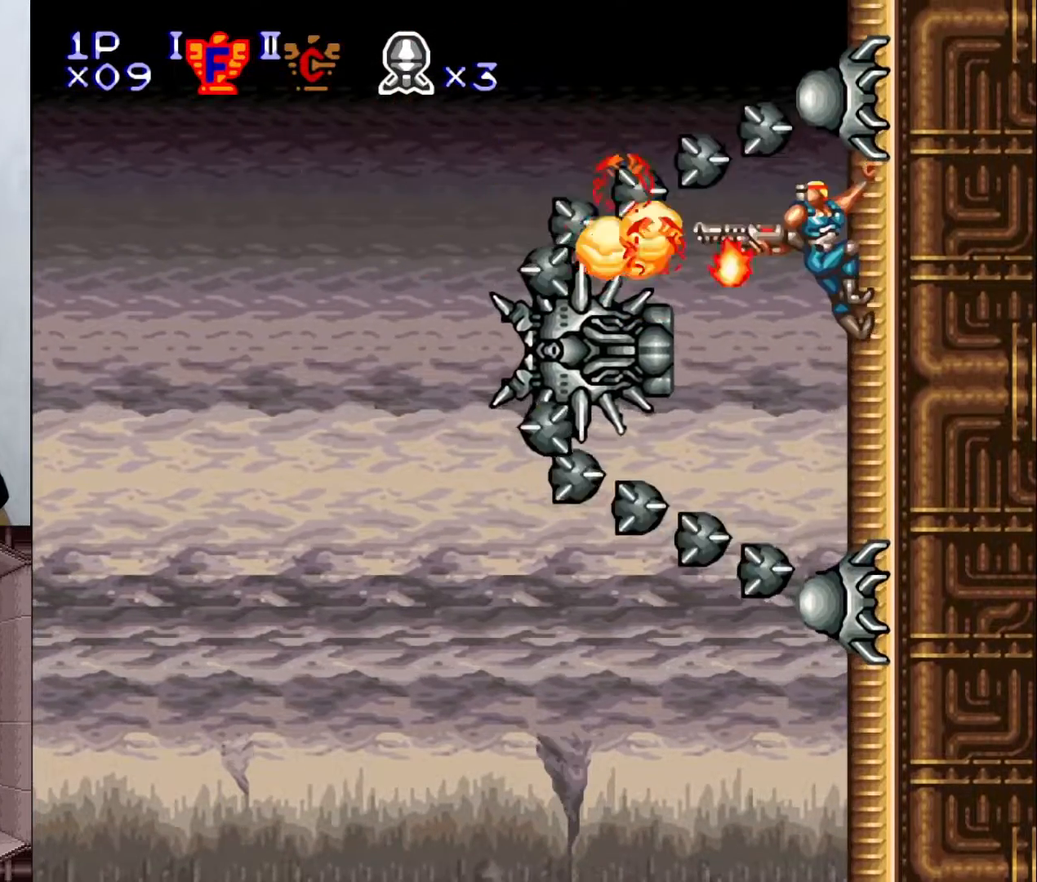
{"buttons": ["Y", "DPAD_LEFT"], "events": [[217, "DPAD_LEFT", "down"]]}
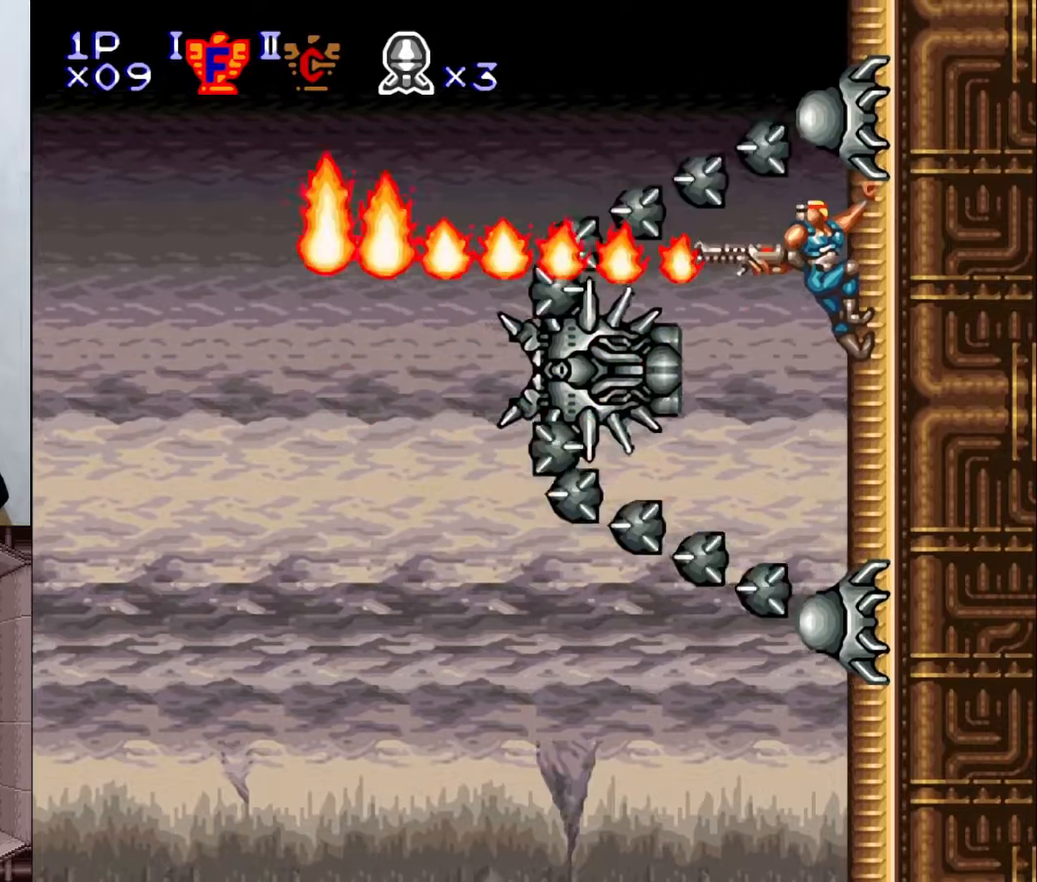
{"buttons": ["Y"], "events": [[133, "DPAD_LEFT", "up"], [283, "DPAD_LEFT", "down"], [483, "DPAD_LEFT", "up"]]}
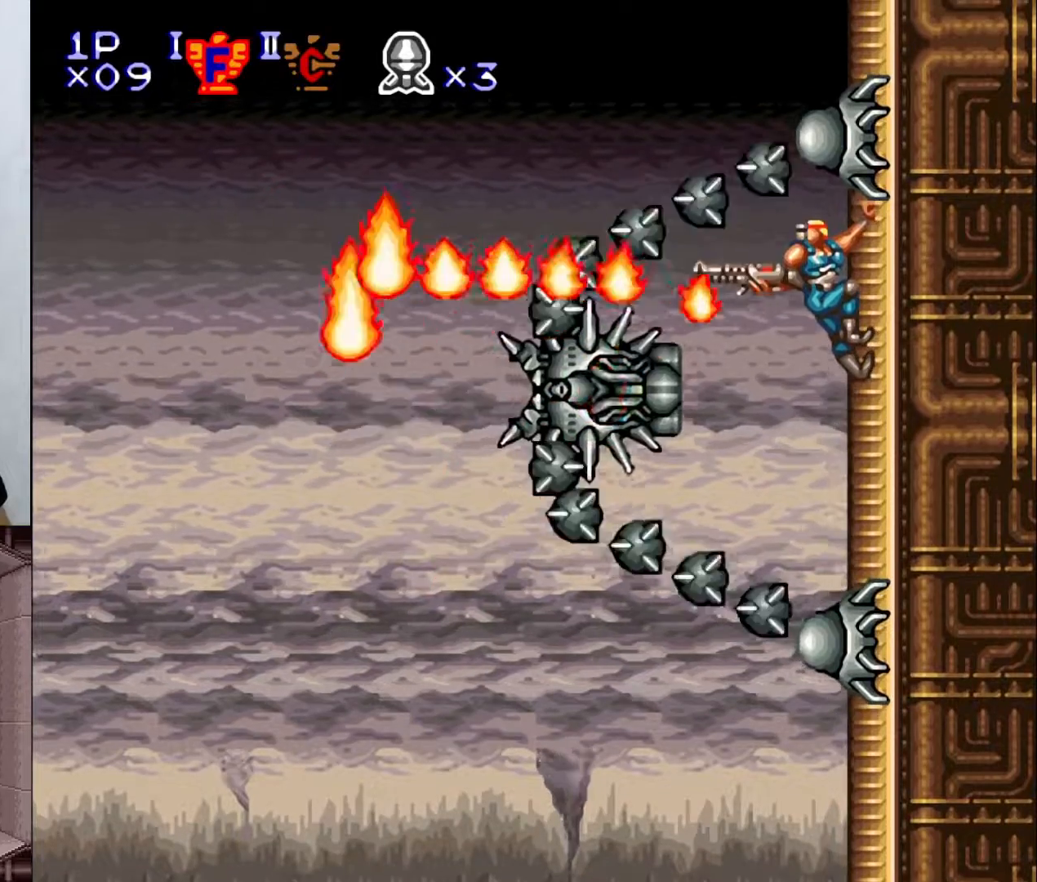
{"buttons": ["Y"], "events": [[117, "DPAD_LEFT", "down"], [233, "DPAD_LEFT", "up"], [367, "DPAD_LEFT", "down"], [483, "DPAD_LEFT", "up"]]}
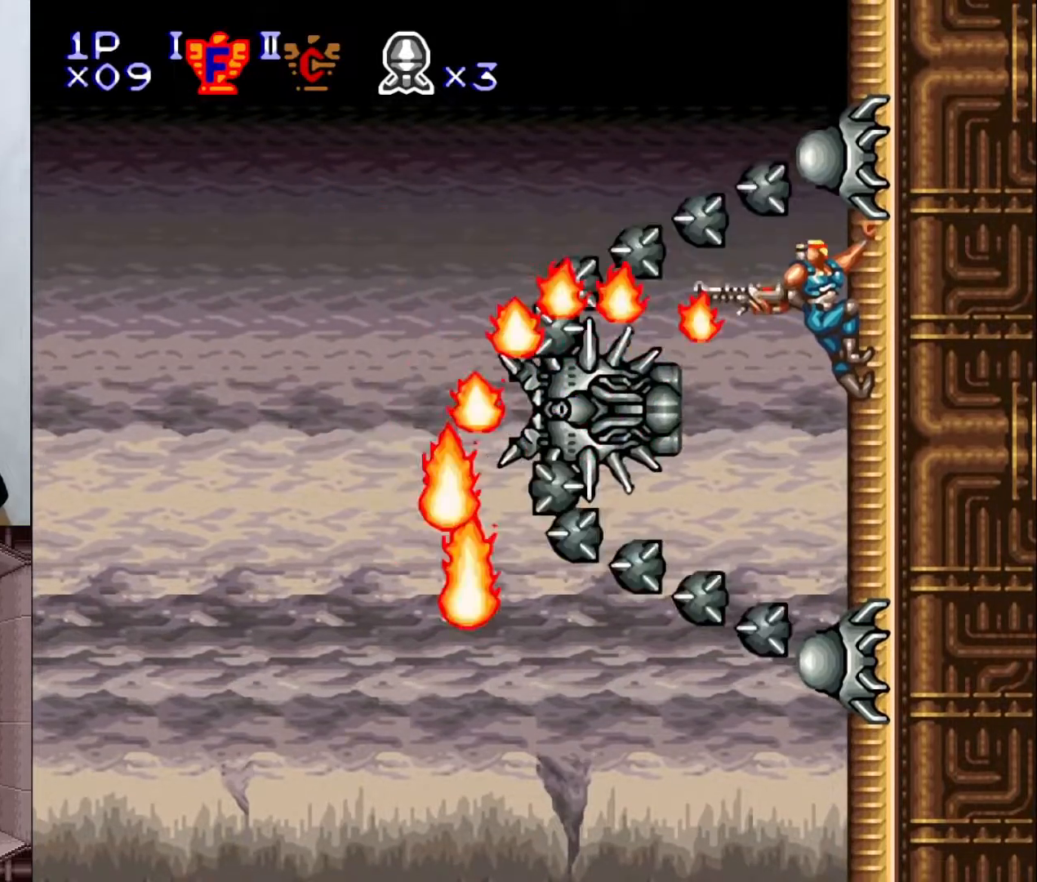
{"buttons": ["Y", "DPAD_LEFT"], "events": [[117, "DPAD_LEFT", "down"], [233, "DPAD_LEFT", "up"], [383, "DPAD_LEFT", "down"]]}
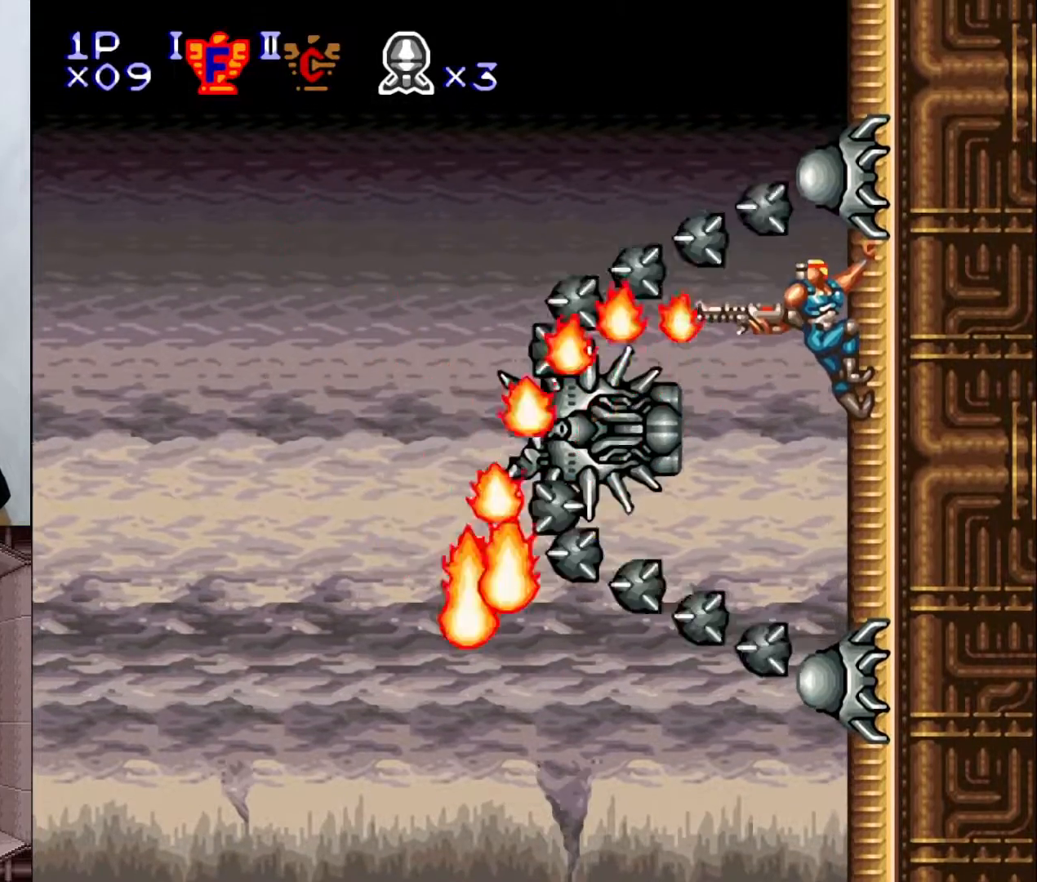
{"buttons": ["Y"], "events": [[17, "DPAD_LEFT", "up"], [133, "DPAD_LEFT", "down"], [283, "DPAD_LEFT", "up"], [333, "DPAD_LEFT", "down"], [483, "DPAD_LEFT", "up"]]}
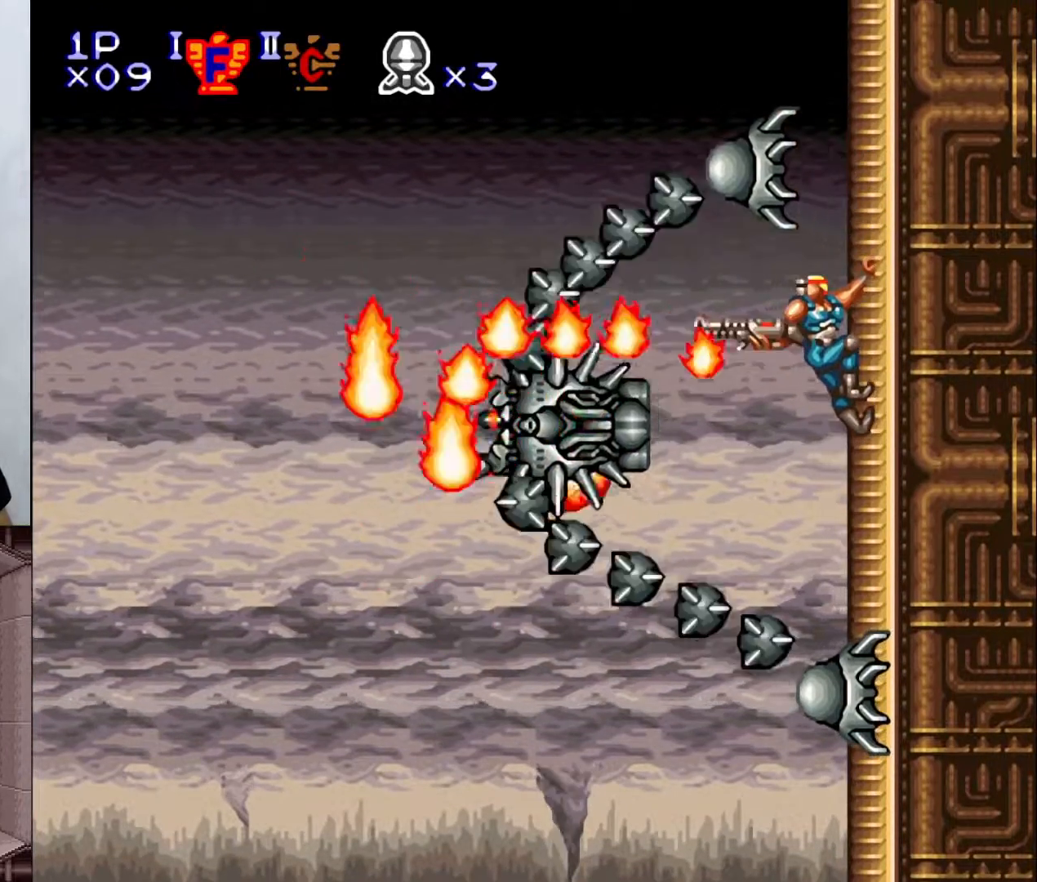
{"buttons": ["Y", "DPAD_LEFT"], "events": [[133, "DPAD_LEFT", "down"], [300, "DPAD_LEFT", "up"], [400, "DPAD_LEFT", "down"]]}
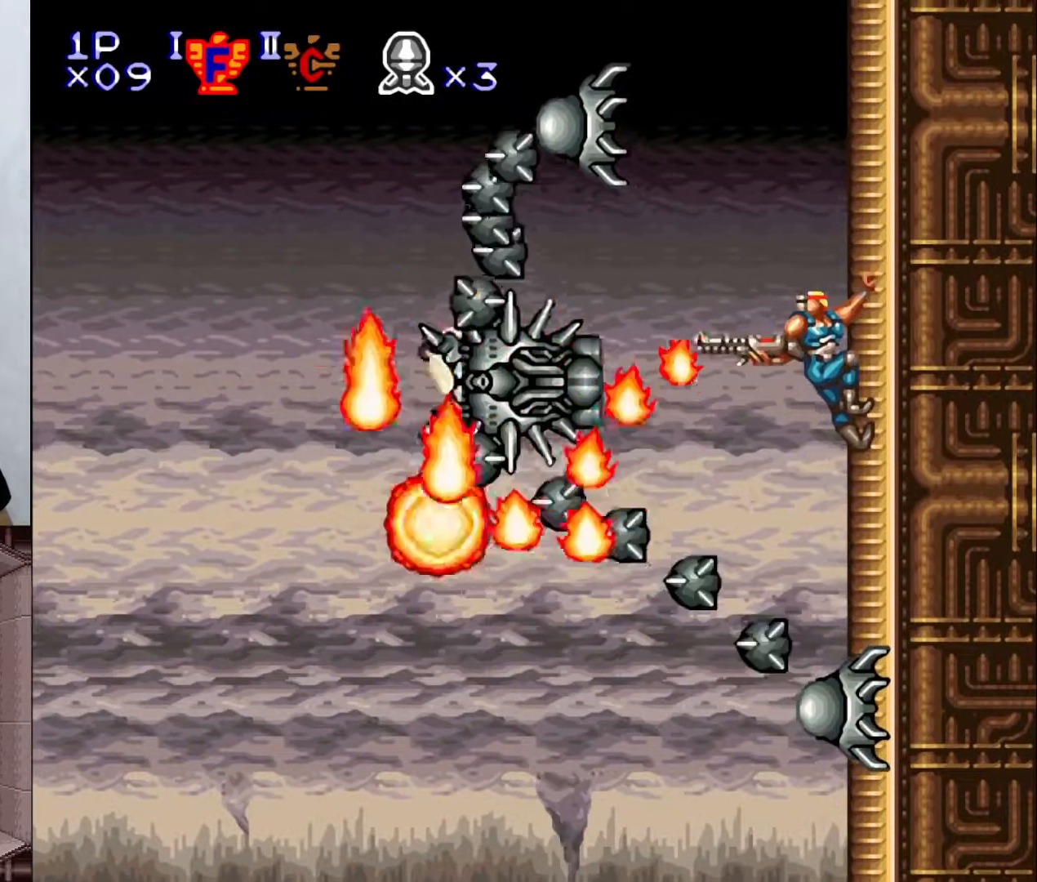
{"buttons": ["Y", "DPAD_LEFT"], "events": [[117, "DPAD_LEFT", "up"], [283, "DPAD_LEFT", "down"]]}
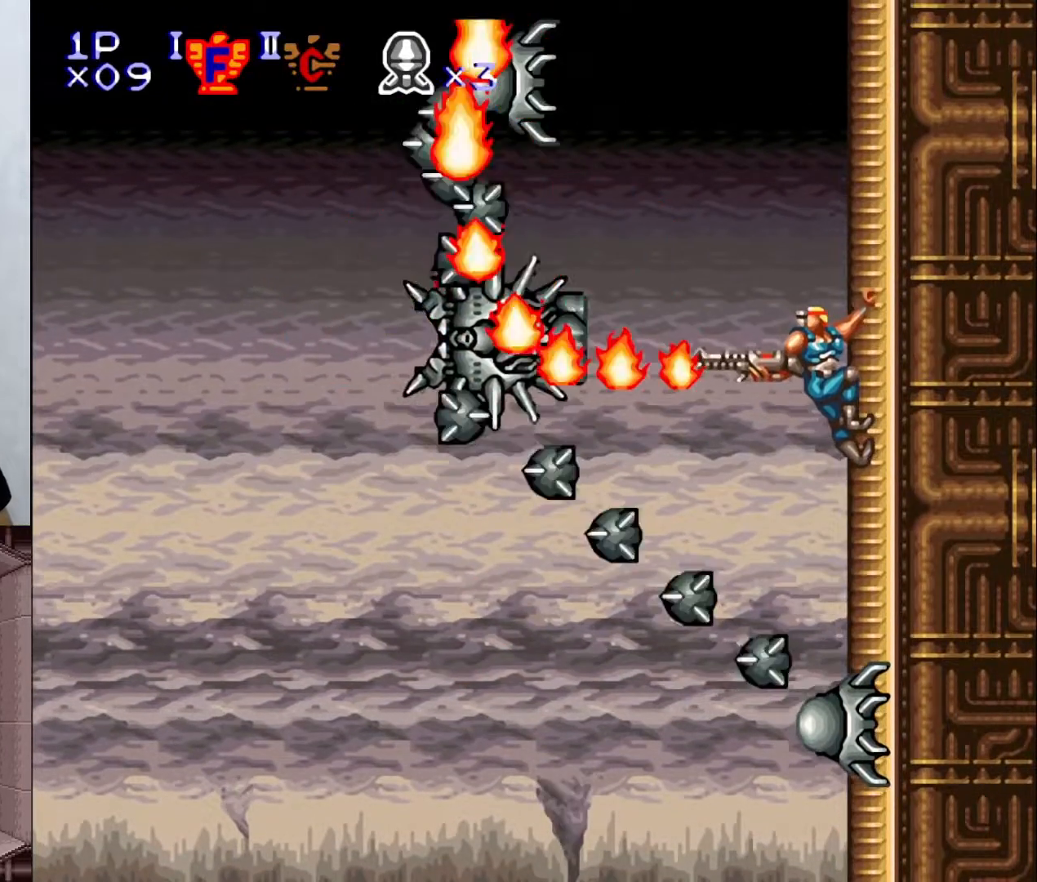
{"buttons": ["Y"], "events": [[17, "DPAD_LEFT", "up"], [50, "DPAD_LEFT", "down"], [217, "DPAD_LEFT", "up"]]}
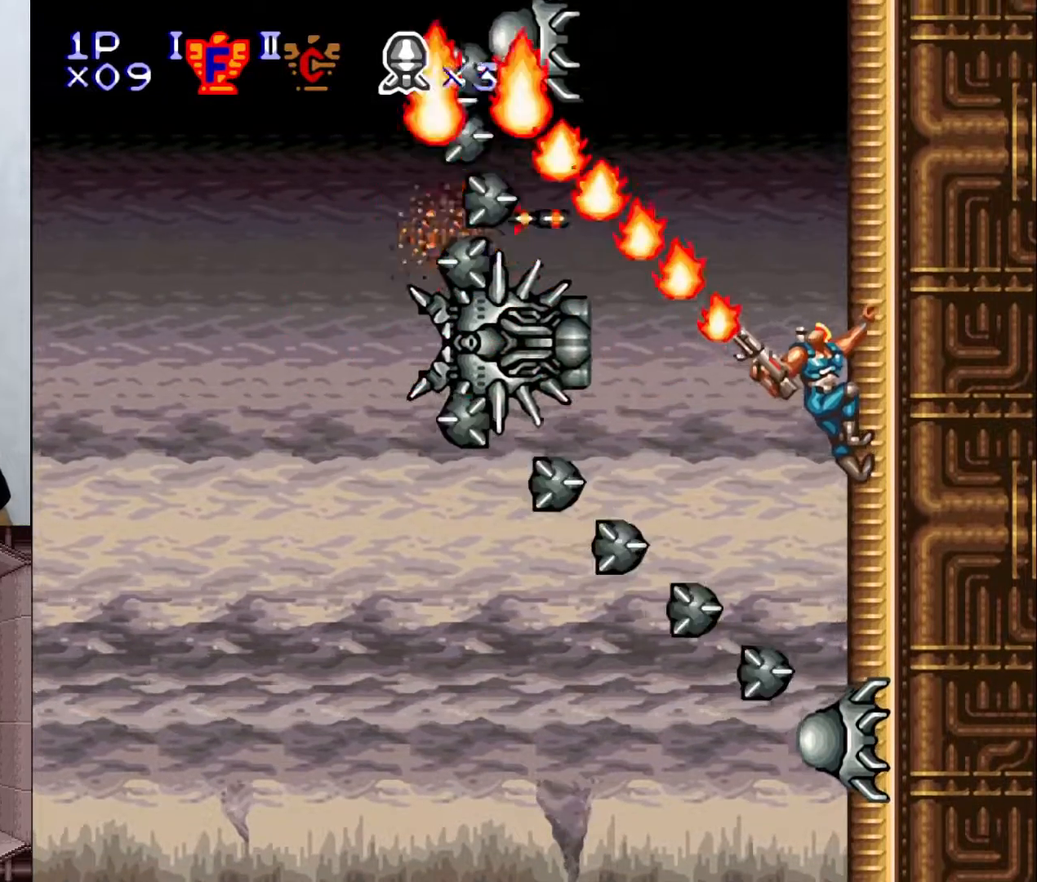
{"buttons": ["DPAD_UP"], "events": [[367, "Y", "up"], [383, "DPAD_UP", "down"]]}
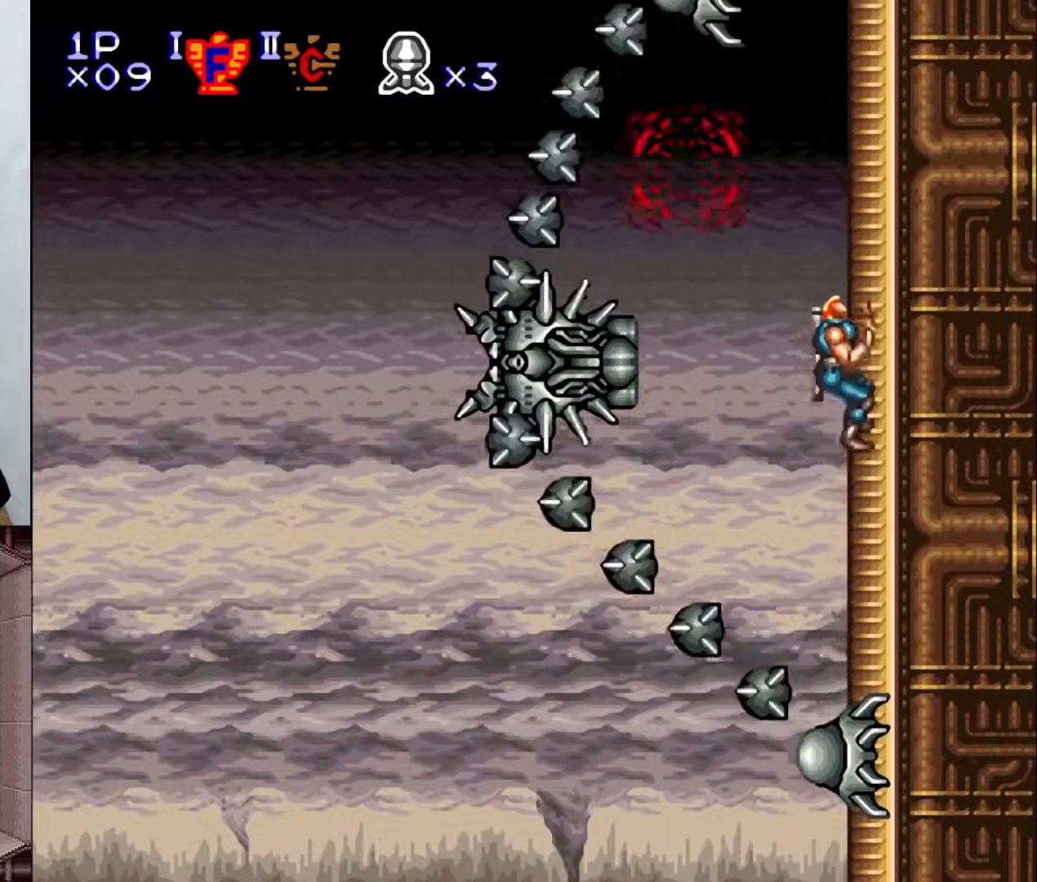
{"buttons": ["DPAD_UP"], "events": []}
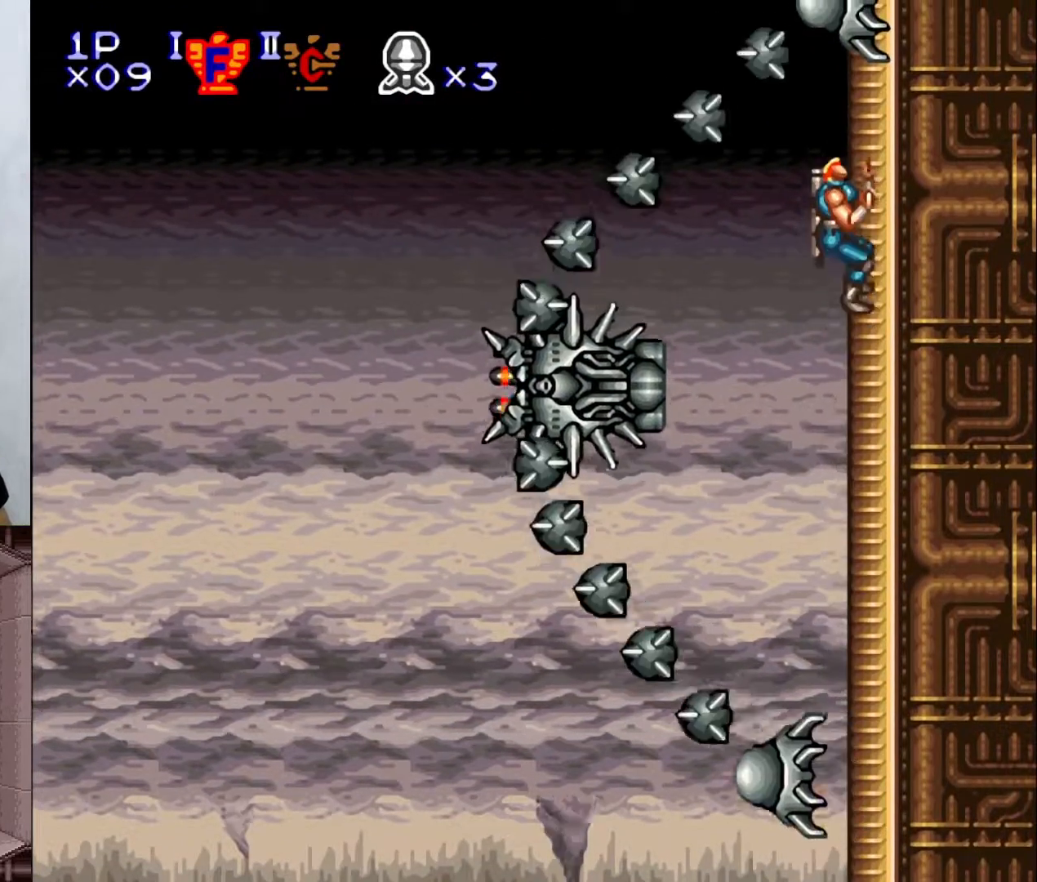
{"buttons": ["Y"], "events": [[100, "DPAD_UP", "up"], [100, "Y", "down"], [350, "DPAD_LEFT", "down"], [500, "DPAD_LEFT", "up"]]}
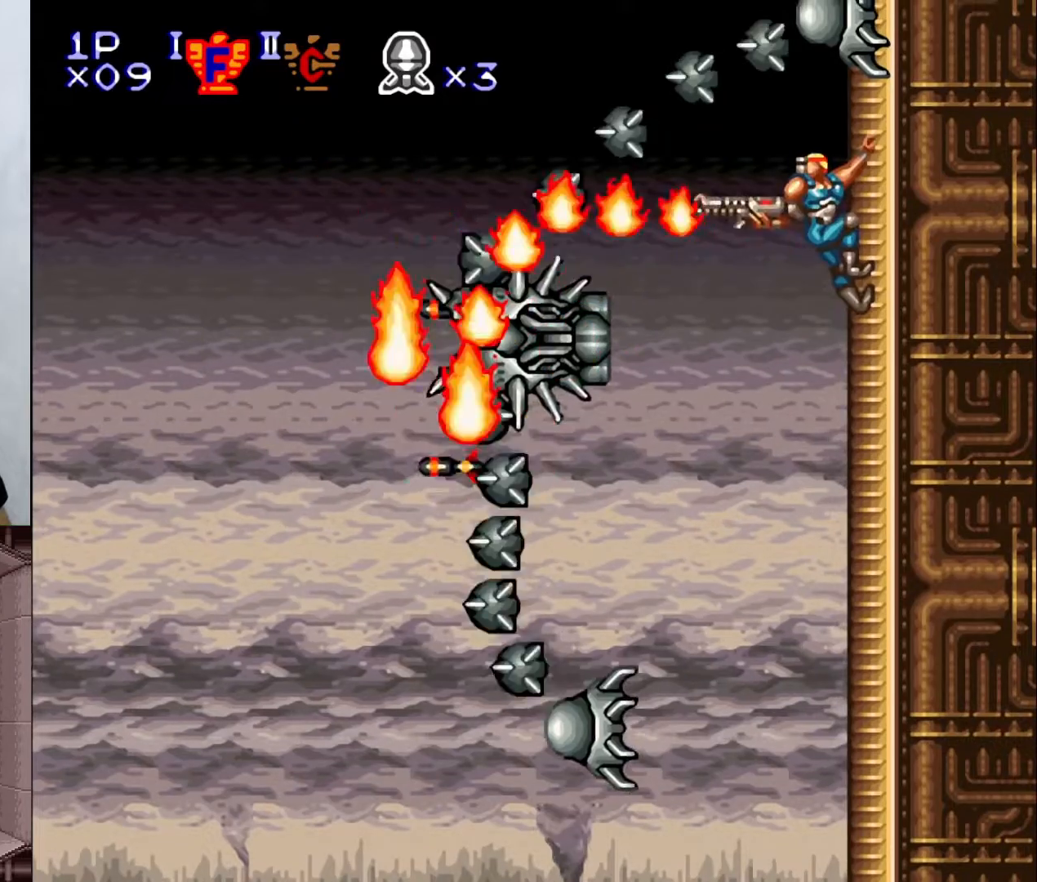
{"buttons": ["Y", "DPAD_LEFT"], "events": [[133, "DPAD_LEFT", "down"], [217, "DPAD_LEFT", "up"], [283, "DPAD_DOWN", "down"], [333, "DPAD_DOWN", "up"], [350, "DPAD_LEFT", "down"]]}
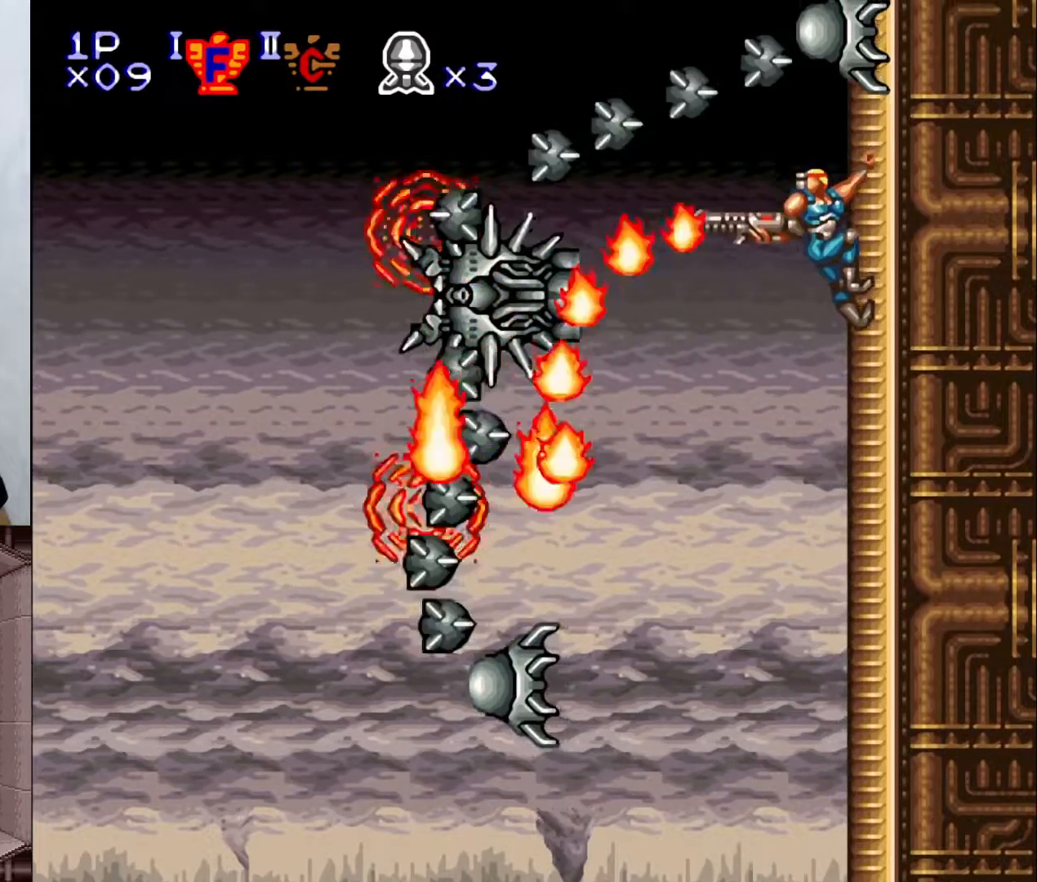
{"buttons": ["Y", "DPAD_DOWN"], "events": [[50, "DPAD_LEFT", "up"], [83, "DPAD_DOWN", "down"], [233, "DPAD_DOWN", "up"], [250, "DPAD_LEFT", "down"], [433, "DPAD_LEFT", "up"], [467, "DPAD_DOWN", "down"]]}
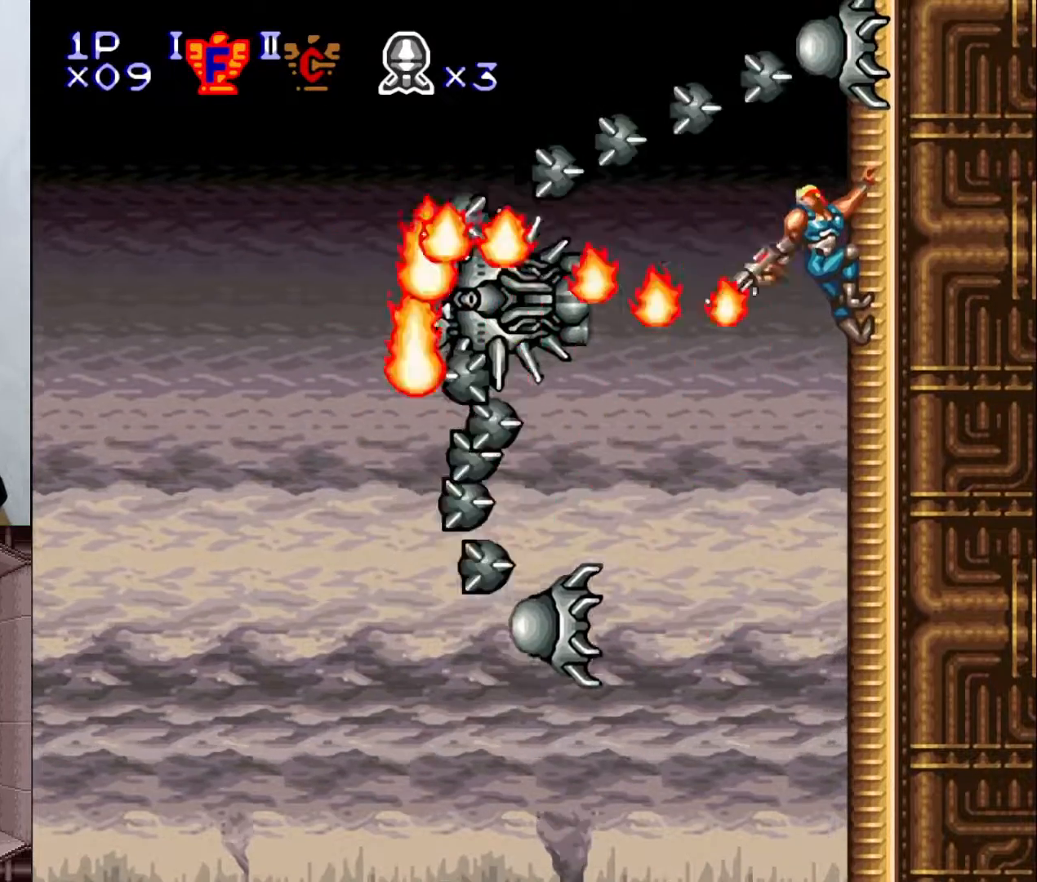
{"buttons": ["Y", "DPAD_LEFT"], "events": [[50, "DPAD_DOWN", "up"], [100, "DPAD_LEFT", "down"], [317, "DPAD_DOWN", "down"], [317, "DPAD_LEFT", "up"], [450, "DPAD_DOWN", "up"], [450, "DPAD_LEFT", "down"]]}
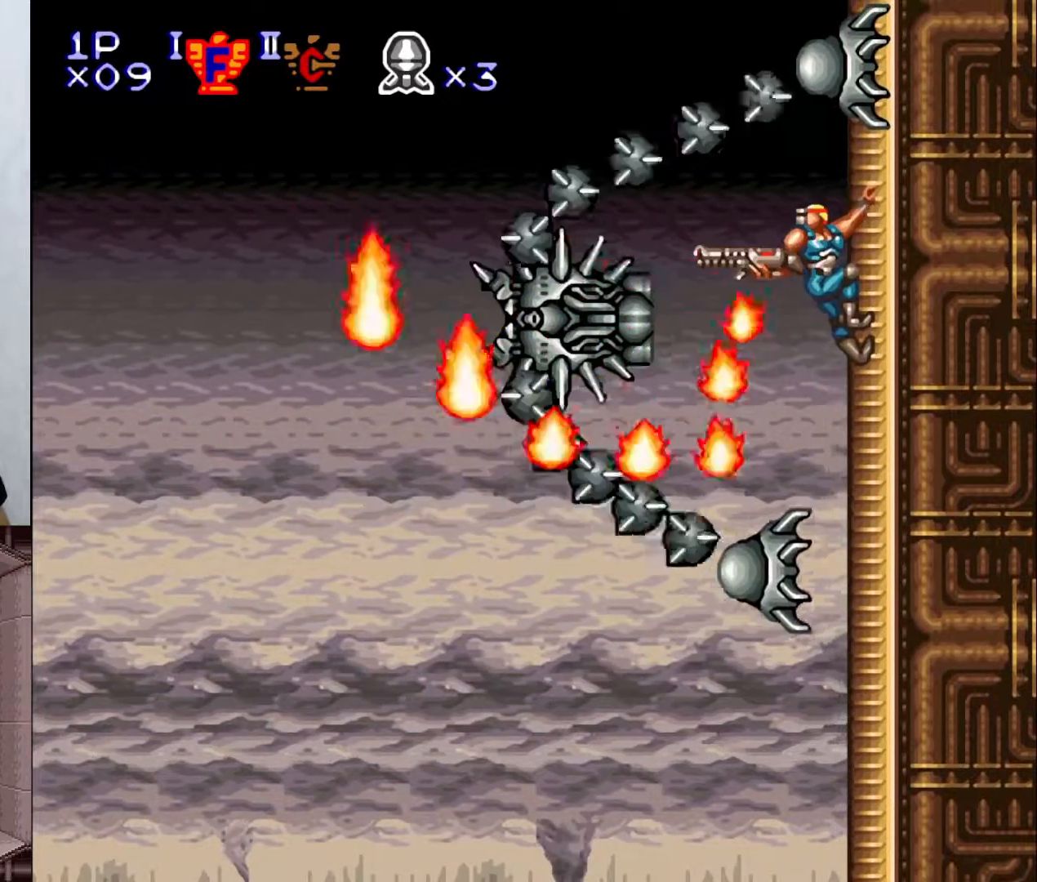
{"buttons": ["Y", "DPAD_DOWN"], "events": [[133, "DPAD_LEFT", "up"], [183, "Y", "up"], [300, "DPAD_UP", "down"], [367, "DPAD_UP", "up"], [400, "Y", "down"], [433, "DPAD_DOWN", "down"]]}
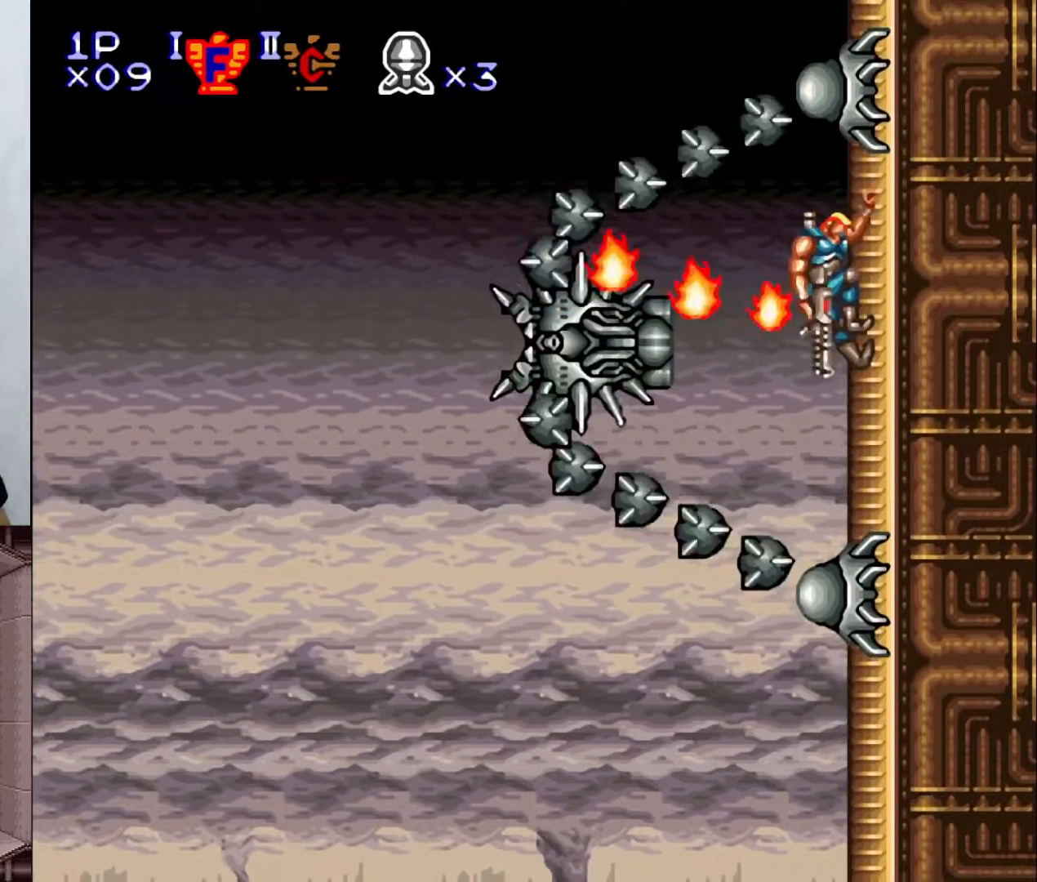
{"buttons": ["DPAD_UP"], "events": [[50, "Y", "up"], [100, "DPAD_DOWN", "up"], [283, "DPAD_DOWN", "down"], [383, "DPAD_DOWN", "up"], [433, "DPAD_UP", "down"]]}
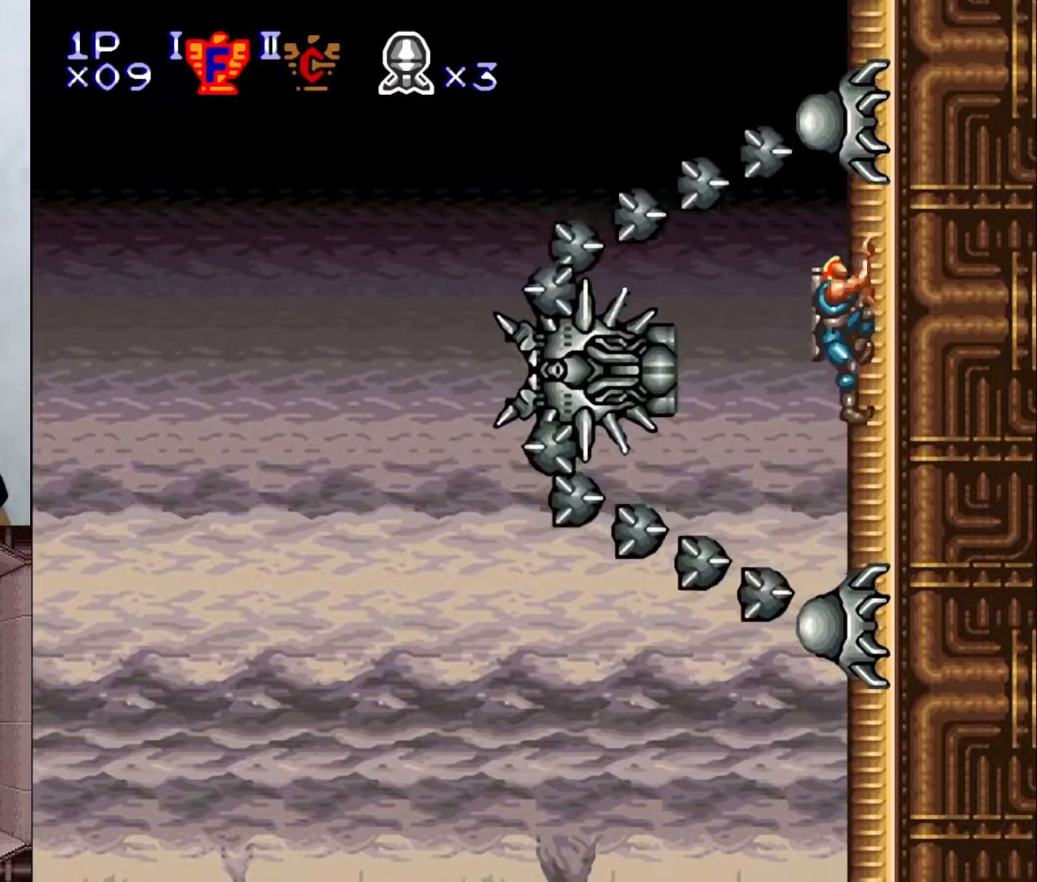
{"buttons": ["Y"], "events": [[183, "DPAD_UP", "up"], [217, "Y", "down"], [333, "DPAD_DOWN", "down"], [417, "DPAD_DOWN", "up"]]}